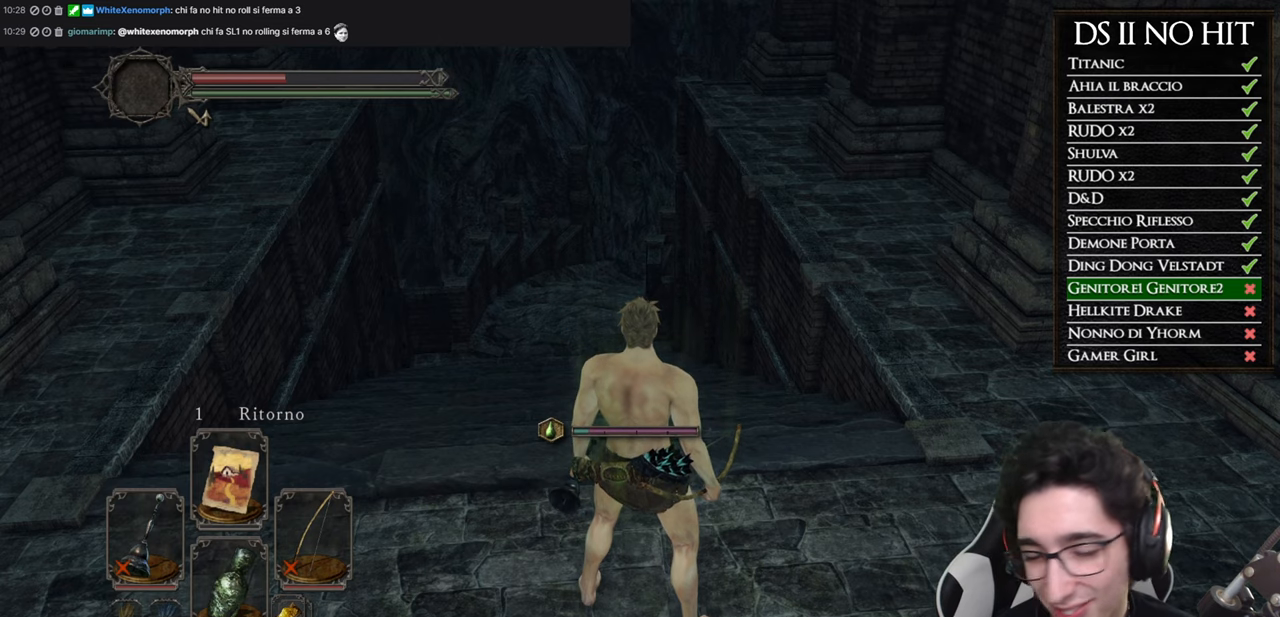
Gameplay with a controller (Xbox layout); each line is a JSON object with the inputs held at the frame after it. "events" lists button and stick changes between this image and that frame as [ms after this image, input, new state], when the widget could be followed in between.
{"buttons": [], "left_stick": "up", "right_stick": "center", "events": [[250, "left_stick", "up"]]}
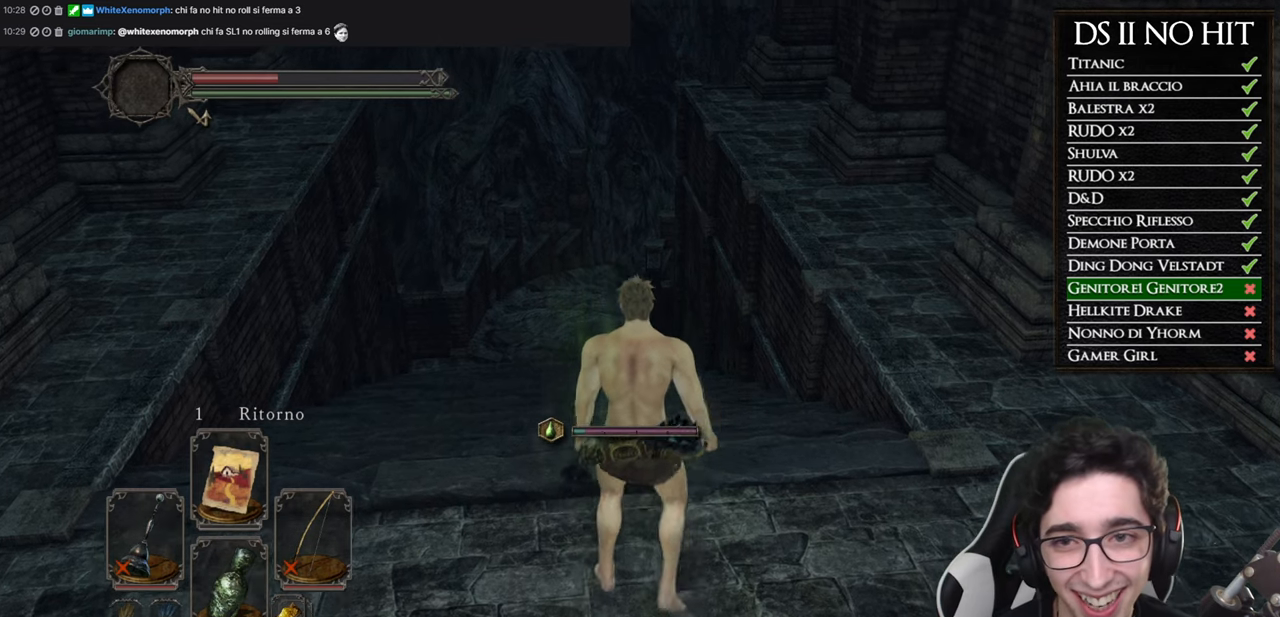
{"buttons": [], "left_stick": "up", "right_stick": "center", "events": []}
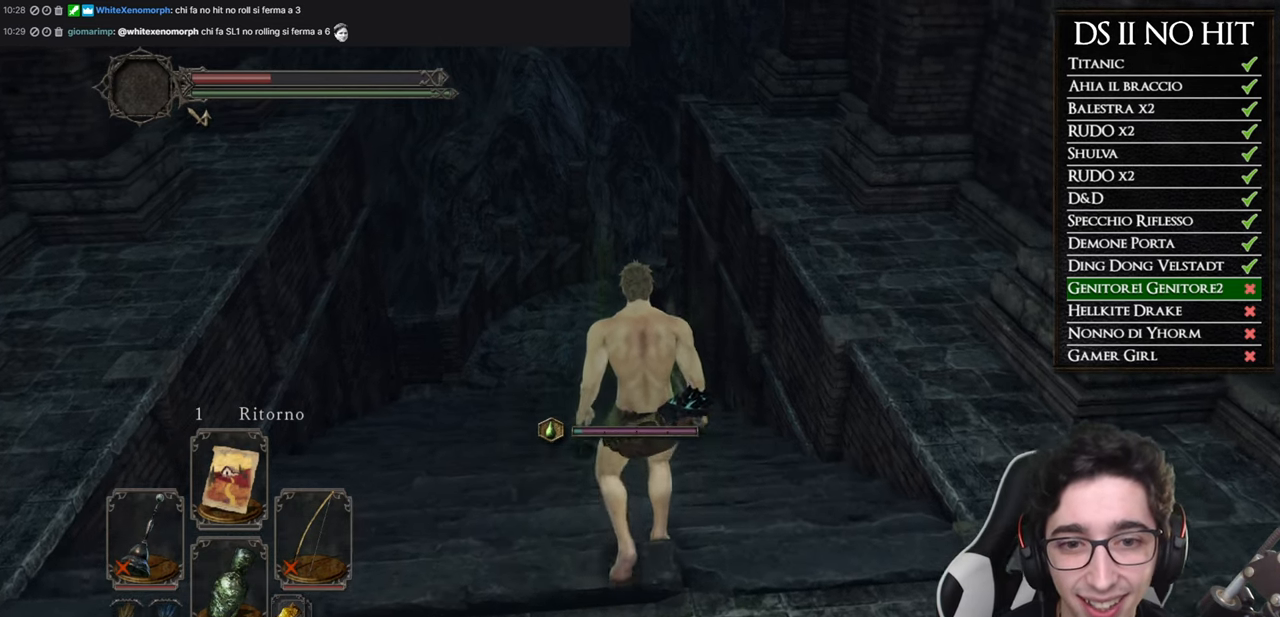
{"buttons": [], "left_stick": "center", "right_stick": "center", "events": [[301, "left_stick", "center"]]}
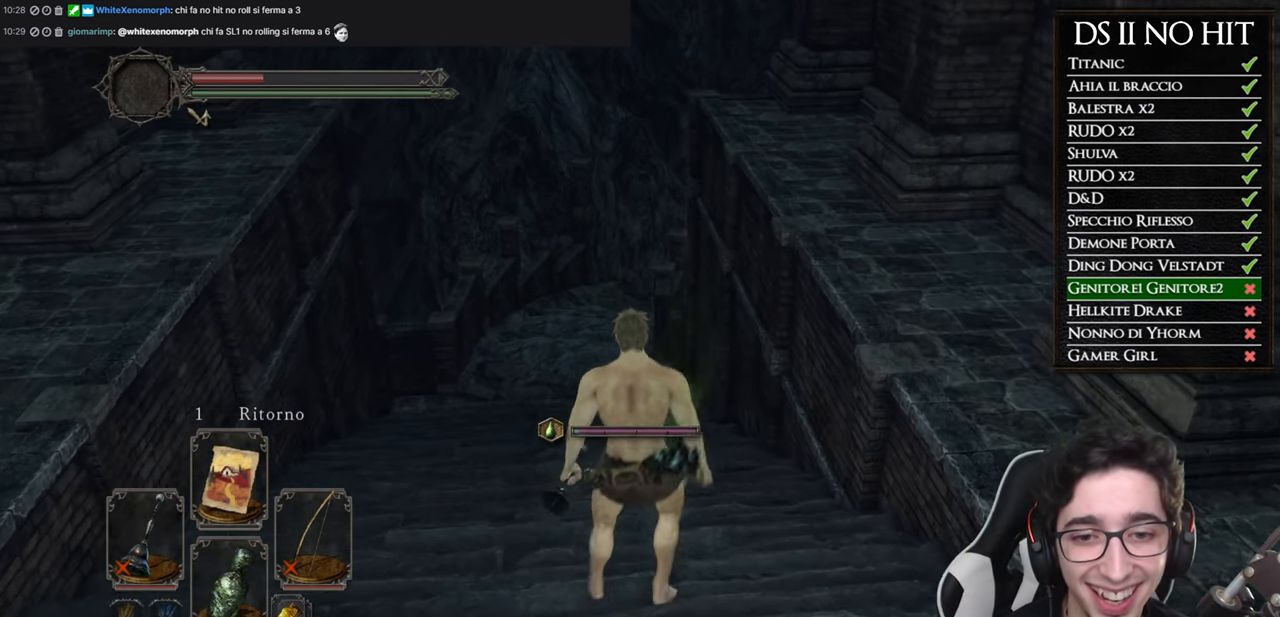
{"buttons": [], "left_stick": "center", "right_stick": "center", "events": []}
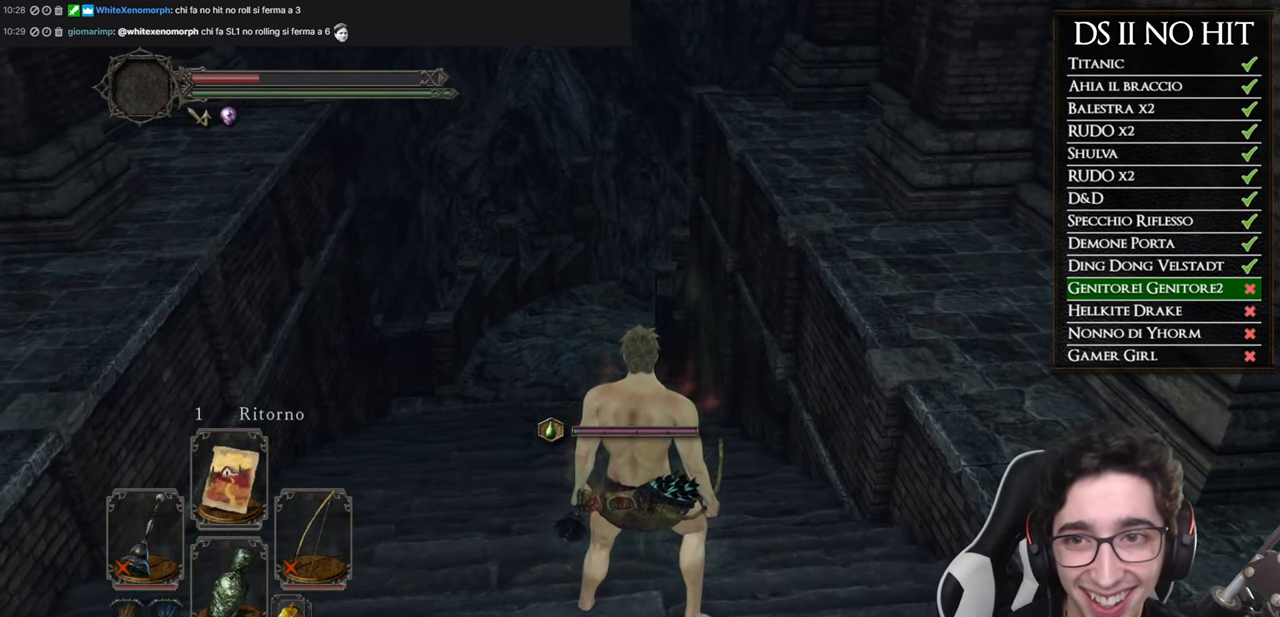
{"buttons": [], "left_stick": "up", "right_stick": "center", "events": [[317, "left_stick", "up"]]}
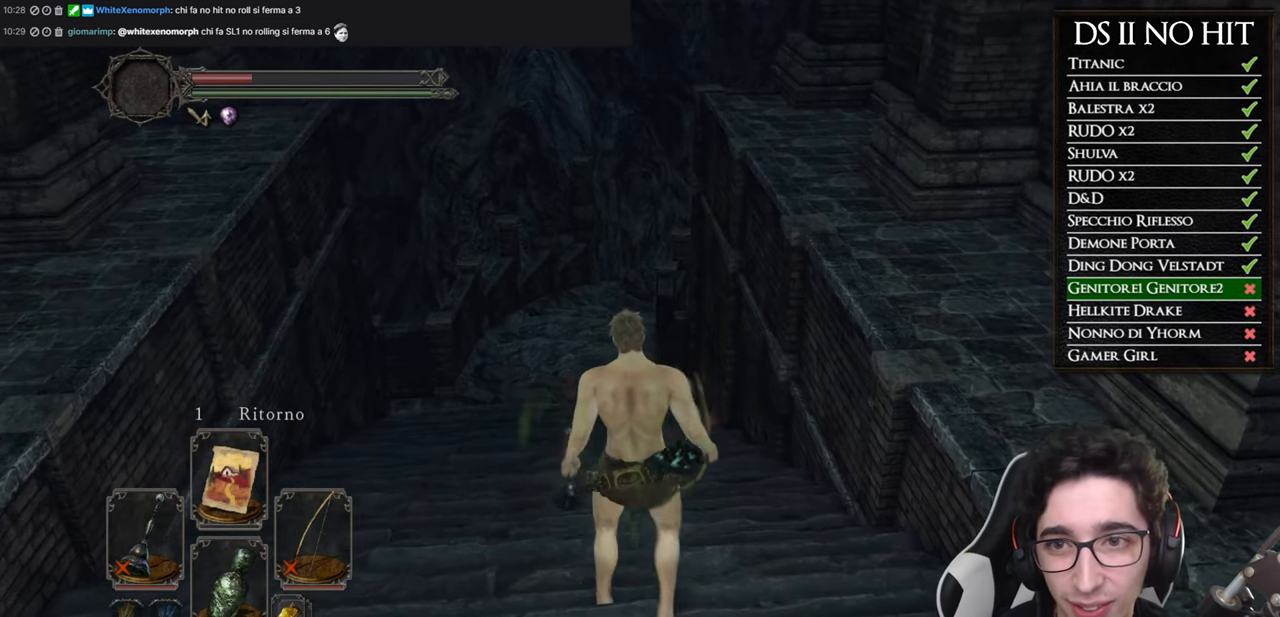
{"buttons": [], "left_stick": "up", "right_stick": "center", "events": []}
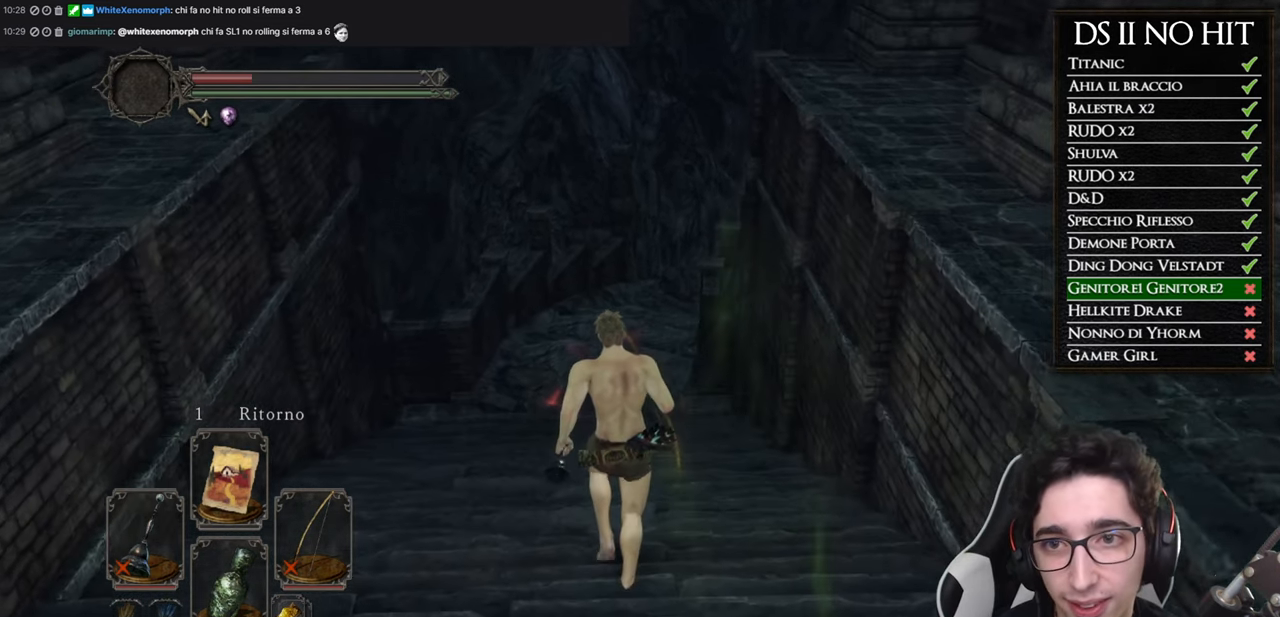
{"buttons": [], "left_stick": "up", "right_stick": "center", "events": [[317, "Y", "down"], [450, "Y", "up"]]}
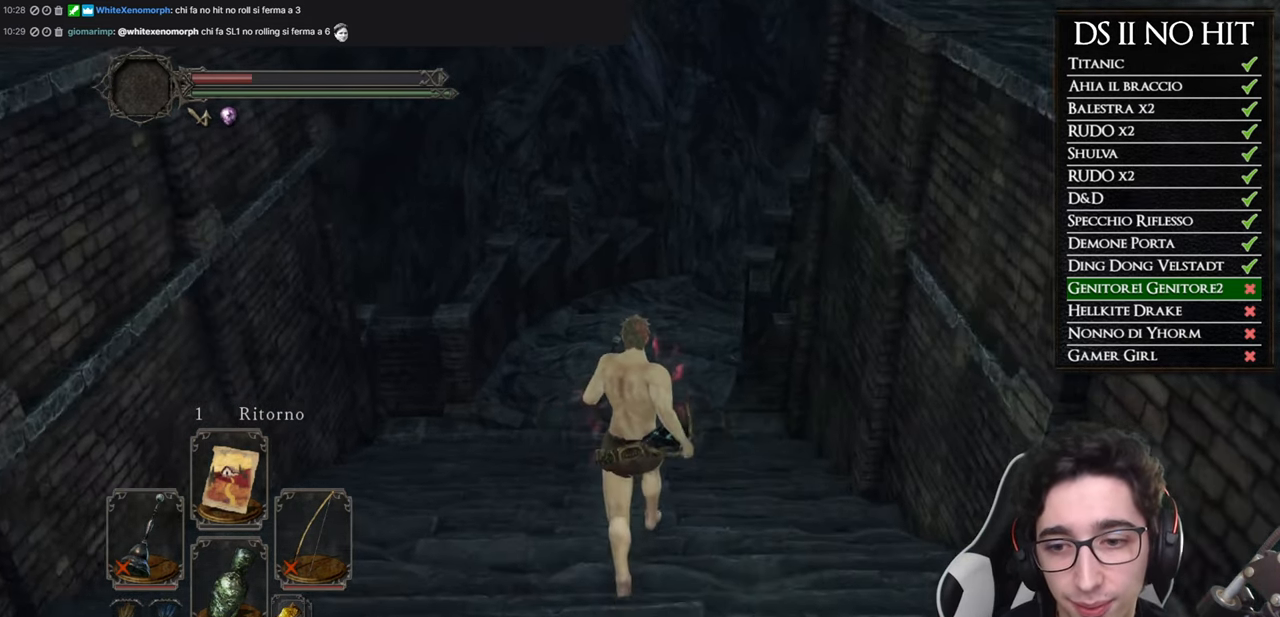
{"buttons": ["A"], "left_stick": "up", "right_stick": "center", "events": [[284, "START", "down"], [384, "START", "up"], [484, "A", "down"]]}
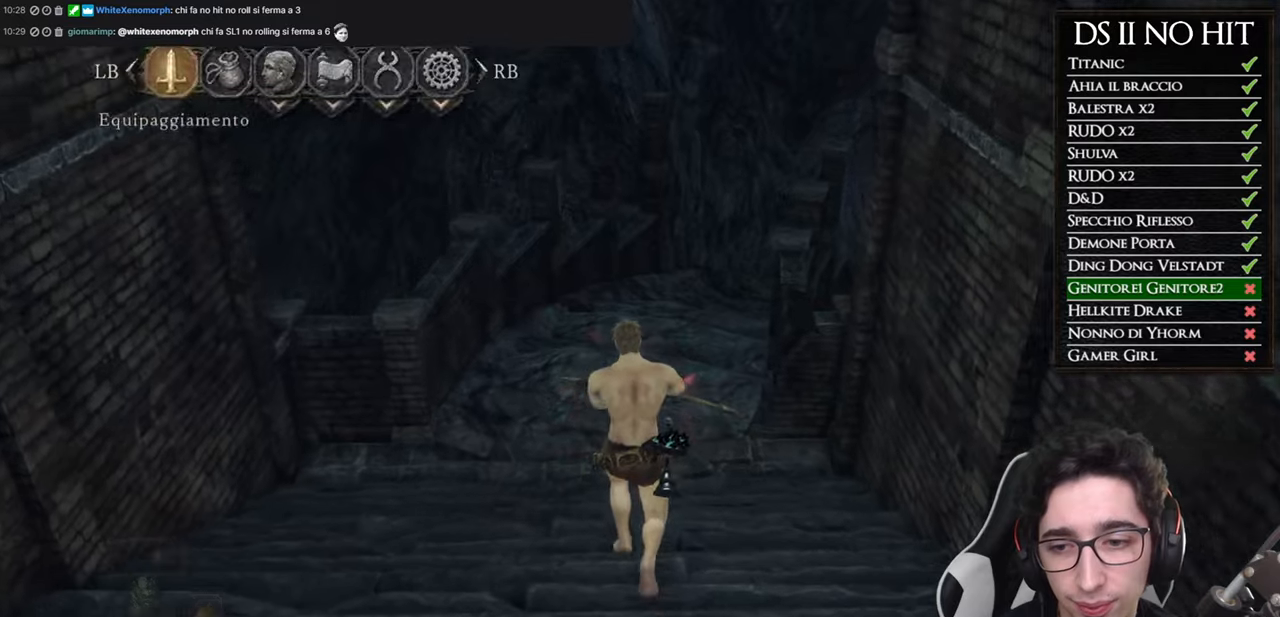
{"buttons": [], "left_stick": "center", "right_stick": "center", "events": [[67, "A", "up"], [133, "right_stick", "down"], [250, "right_stick", "center"], [283, "left_stick", "center"]]}
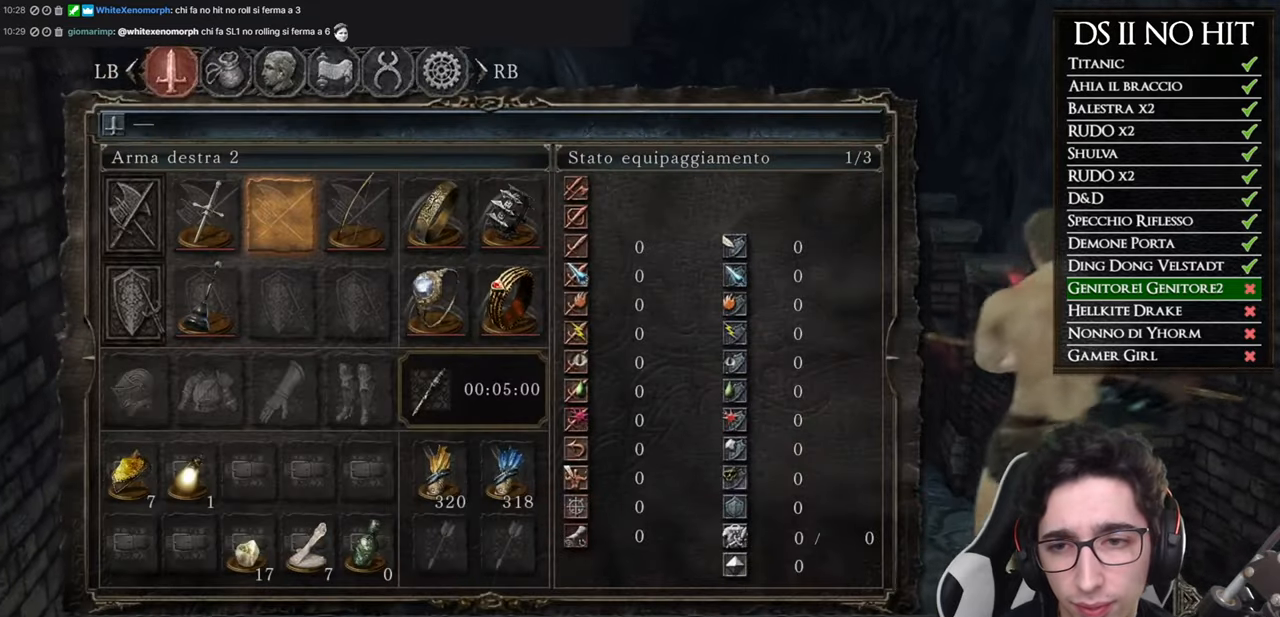
{"buttons": ["DPAD_DOWN"], "left_stick": "center", "right_stick": "center", "events": [[234, "DPAD_DOWN", "down"], [351, "DPAD_DOWN", "up"], [401, "DPAD_DOWN", "down"]]}
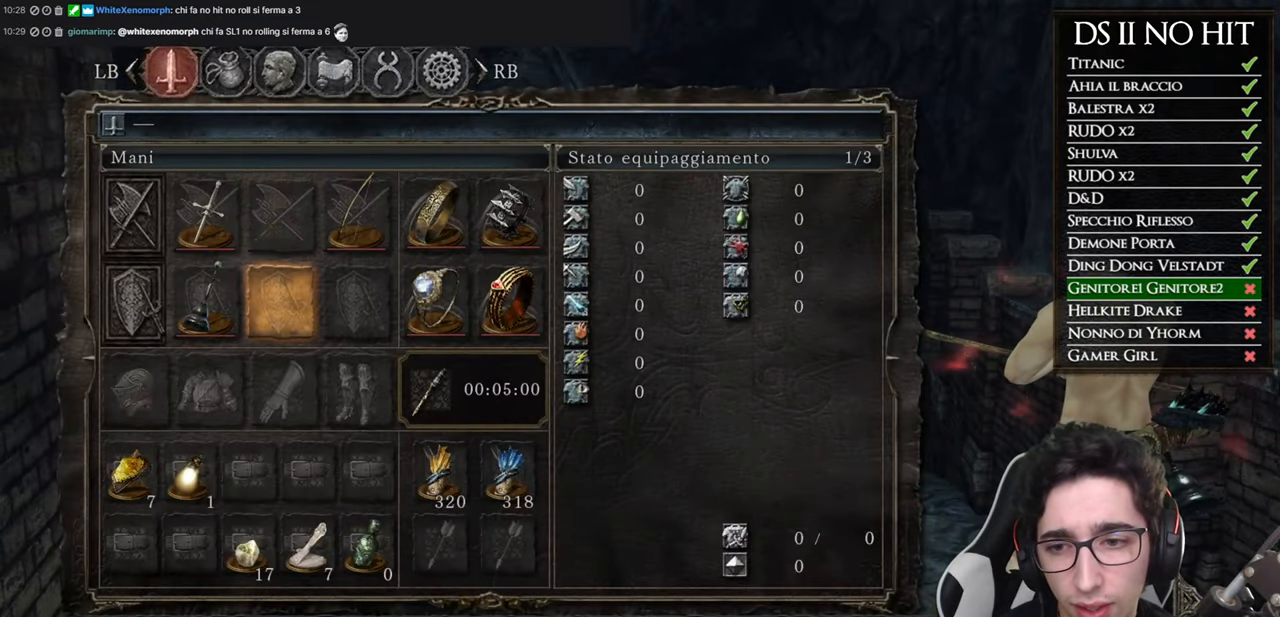
{"buttons": [], "left_stick": "center", "right_stick": "center", "events": [[33, "DPAD_DOWN", "up"], [50, "DPAD_DOWN", "down"], [167, "DPAD_DOWN", "up"], [250, "DPAD_RIGHT", "down"], [333, "DPAD_RIGHT", "up"], [434, "DPAD_RIGHT", "down"], [484, "DPAD_RIGHT", "up"]]}
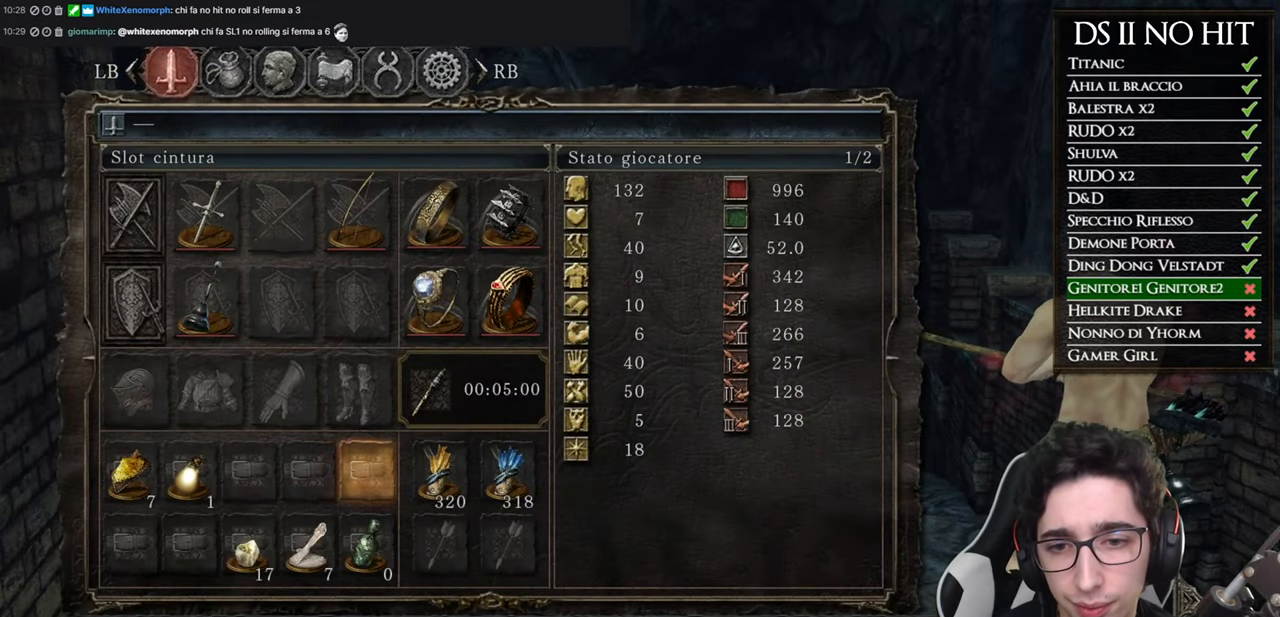
{"buttons": [], "left_stick": "center", "right_stick": "center", "events": [[67, "DPAD_RIGHT", "down"], [117, "DPAD_RIGHT", "up"]]}
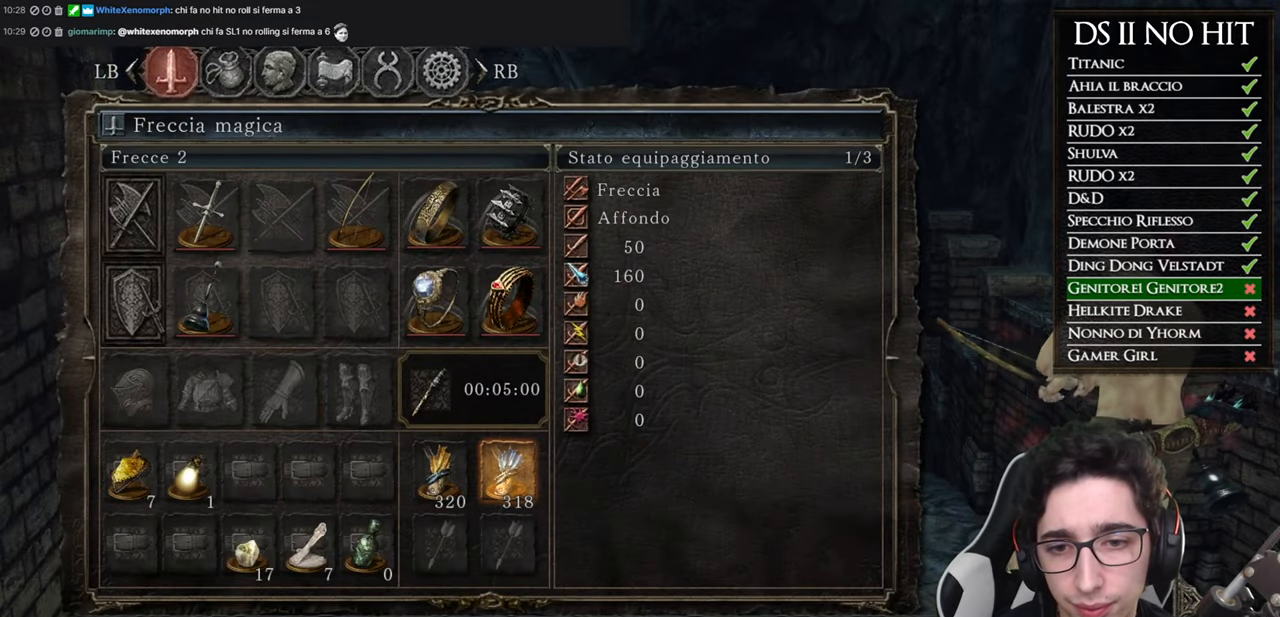
{"buttons": [], "left_stick": "center", "right_stick": "center", "events": []}
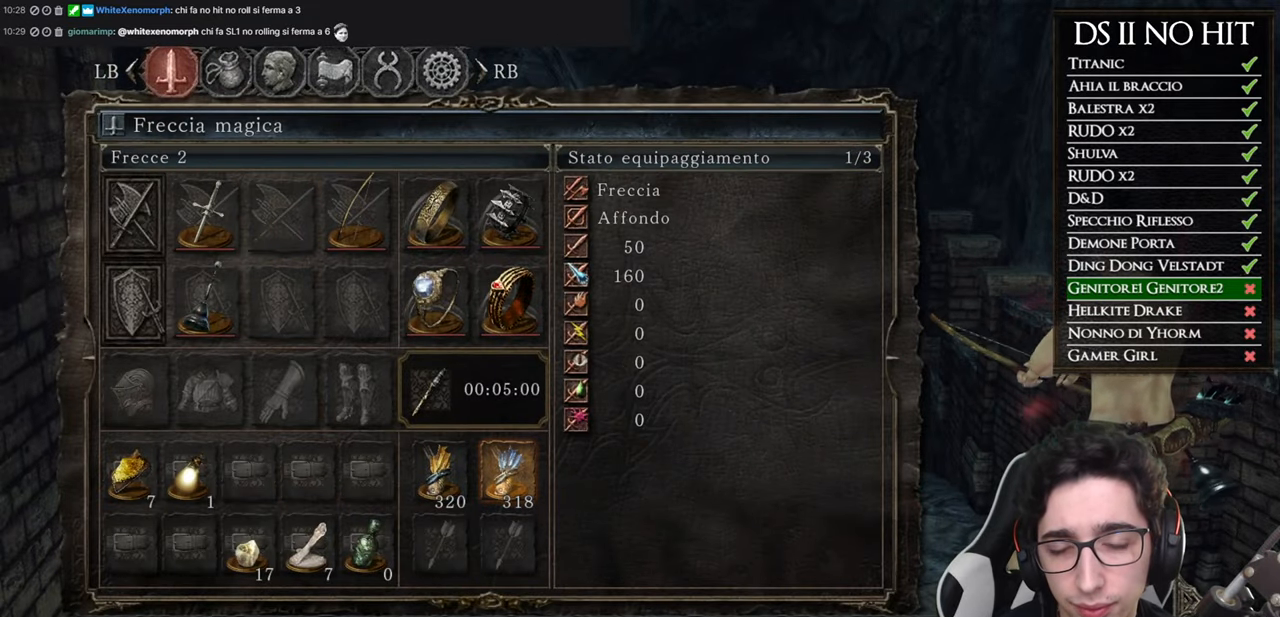
{"buttons": [], "left_stick": "up", "right_stick": "center", "events": [[184, "left_stick", "up"], [251, "B", "down"], [301, "B", "up"], [384, "B", "down"], [484, "B", "up"]]}
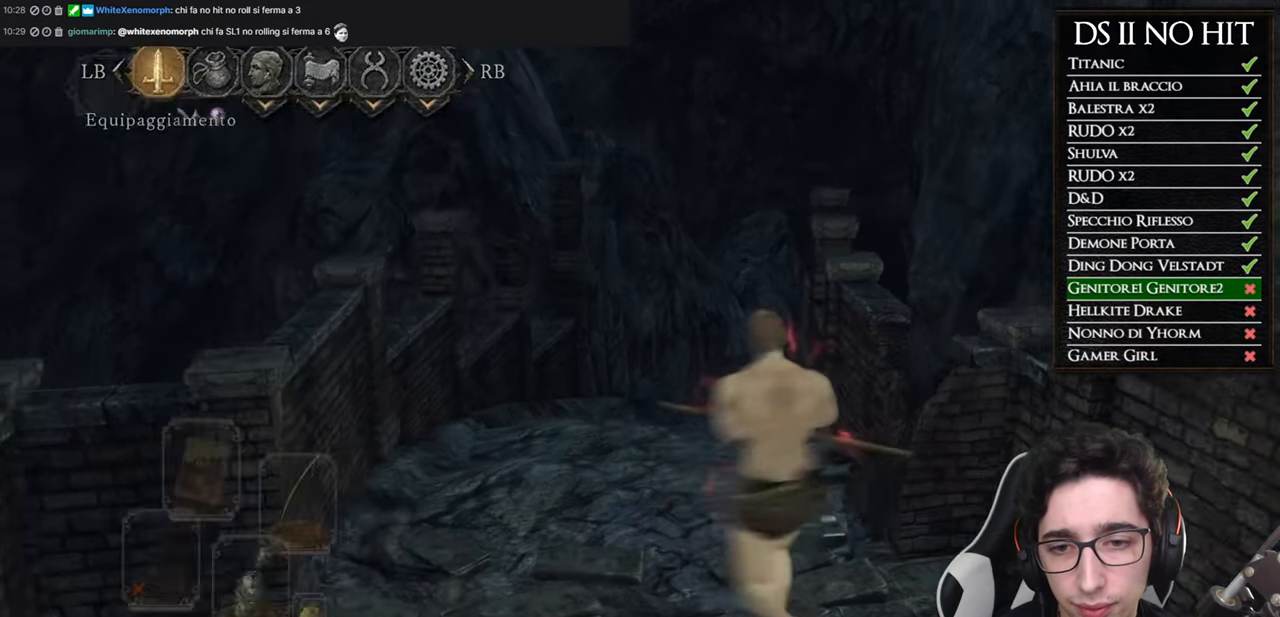
{"buttons": [], "left_stick": "up", "right_stick": "center", "events": [[50, "B", "down"], [117, "B", "up"], [350, "right_stick", "down-right"], [467, "right_stick", "center"]]}
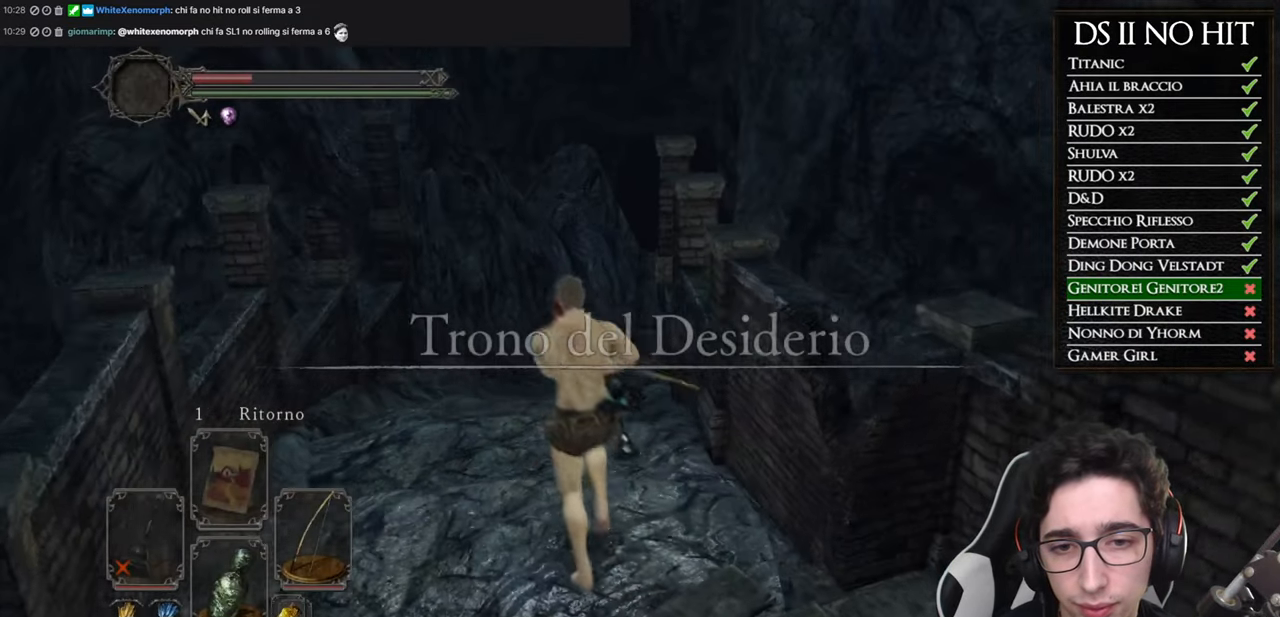
{"buttons": ["B"], "left_stick": "up", "right_stick": "center", "events": [[34, "right_stick", "down-right"], [150, "right_stick", "center"], [184, "left_stick", "up-left"], [251, "B", "down"], [351, "left_stick", "up"]]}
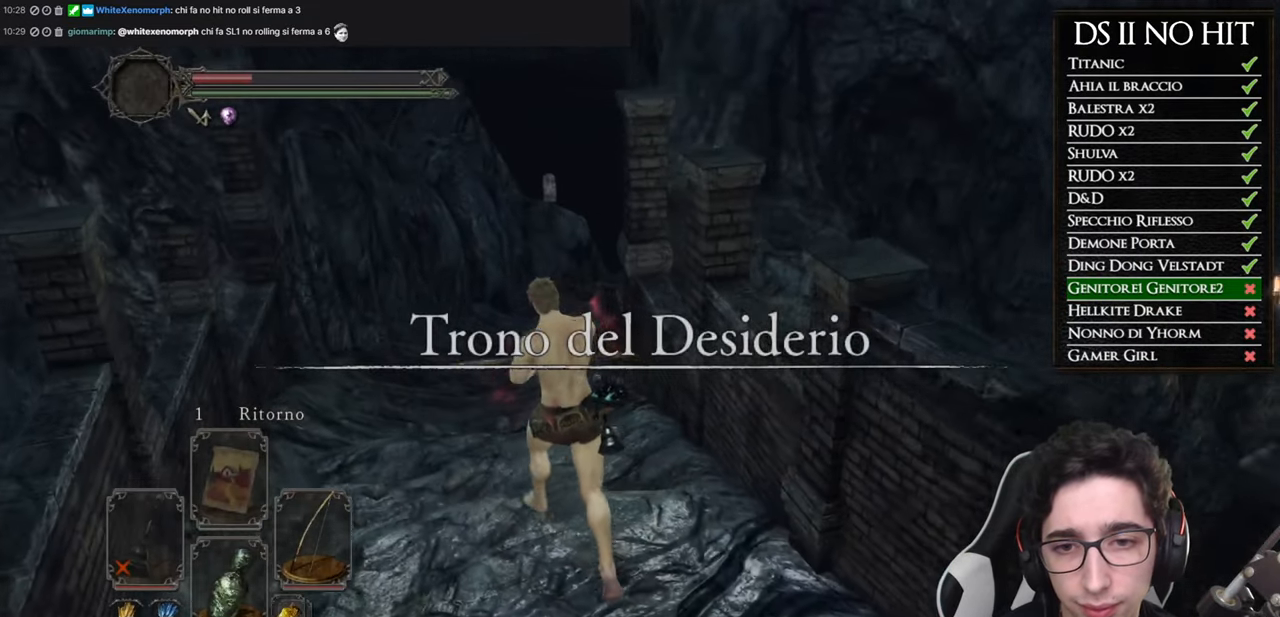
{"buttons": ["B"], "left_stick": "up", "right_stick": "center", "events": []}
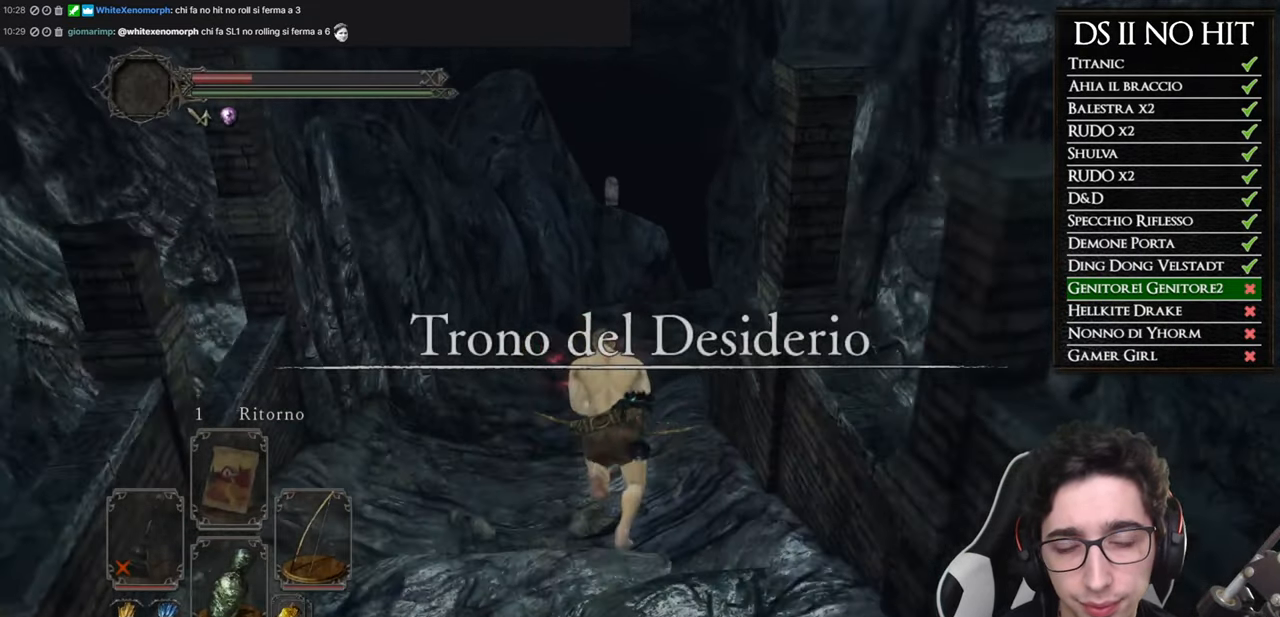
{"buttons": ["B"], "left_stick": "up", "right_stick": "center", "events": []}
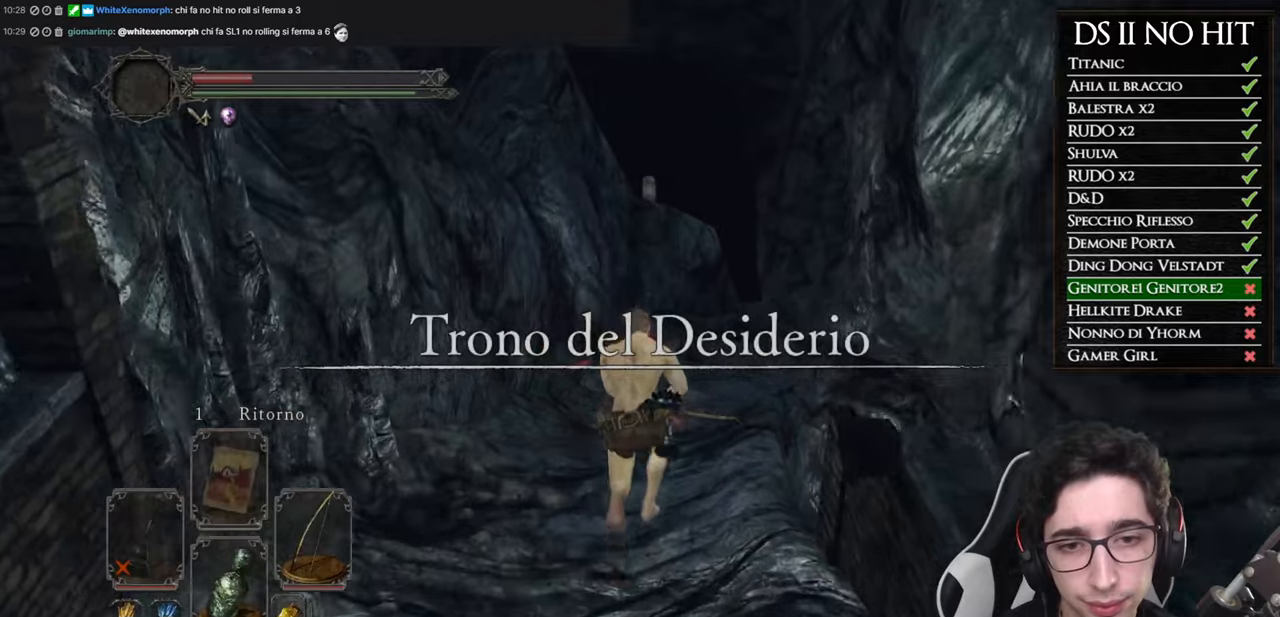
{"buttons": ["B"], "left_stick": "up", "right_stick": "center", "events": []}
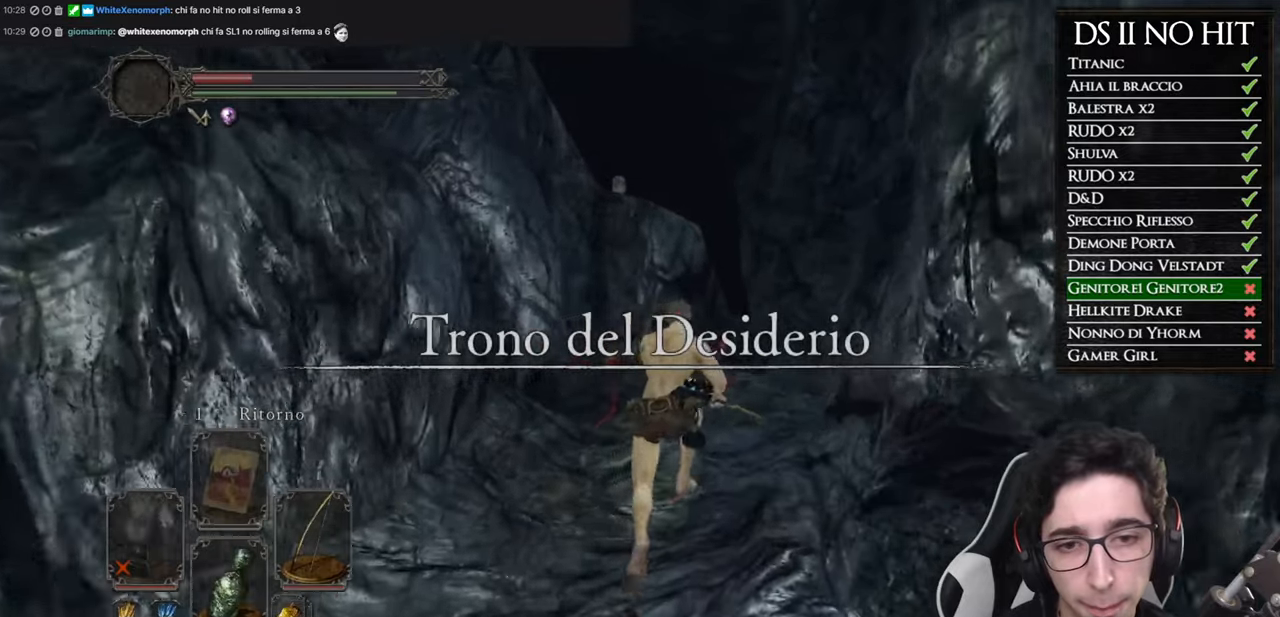
{"buttons": [], "left_stick": "up", "right_stick": "right", "events": [[200, "B", "up"], [333, "right_stick", "right"]]}
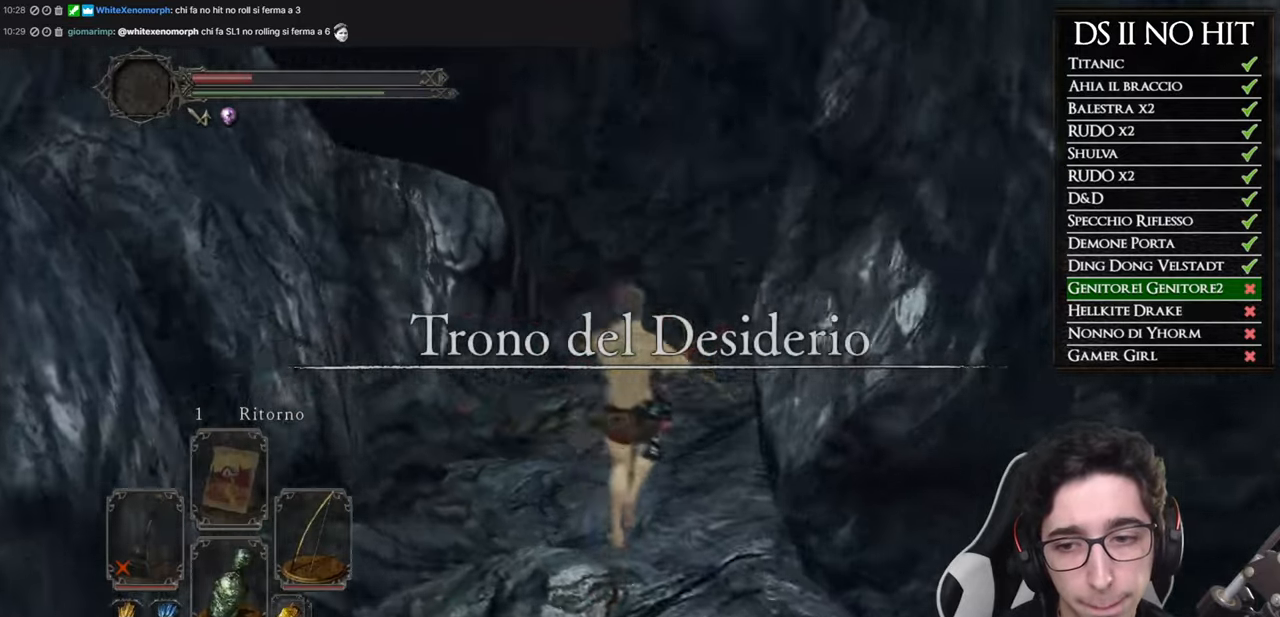
{"buttons": ["B"], "left_stick": "up", "right_stick": "center", "events": [[100, "right_stick", "center"], [167, "right_stick", "right"], [284, "right_stick", "center"], [451, "B", "down"]]}
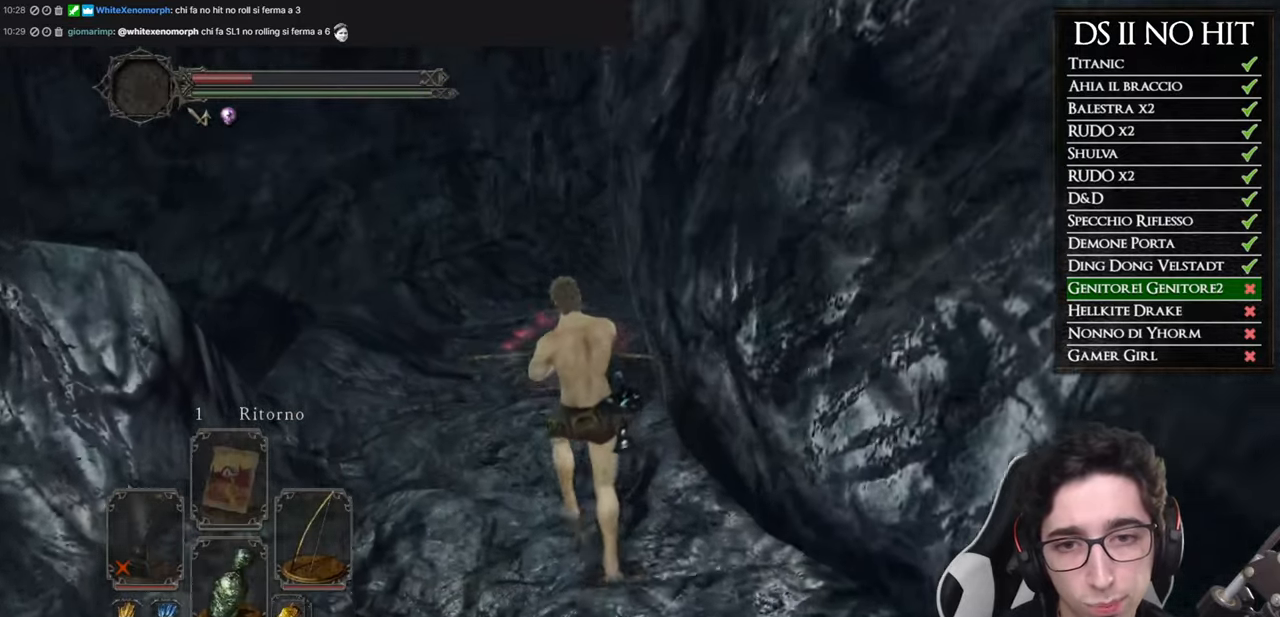
{"buttons": ["B"], "left_stick": "up", "right_stick": "center", "events": []}
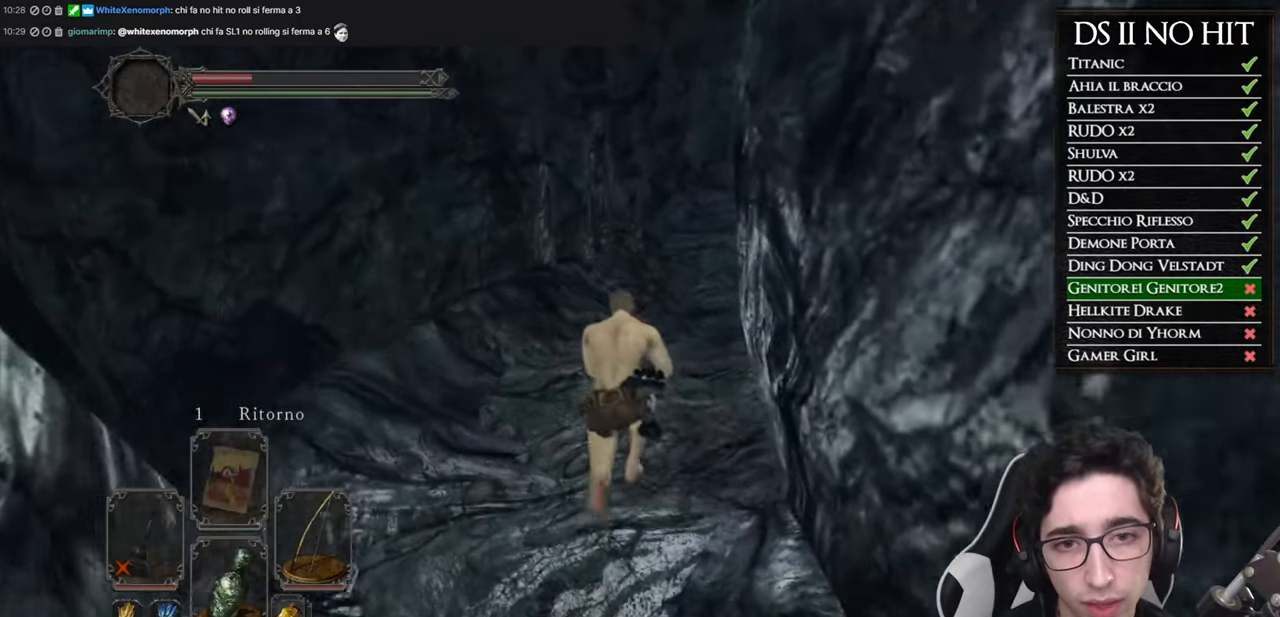
{"buttons": ["B"], "left_stick": "up", "right_stick": "center", "events": []}
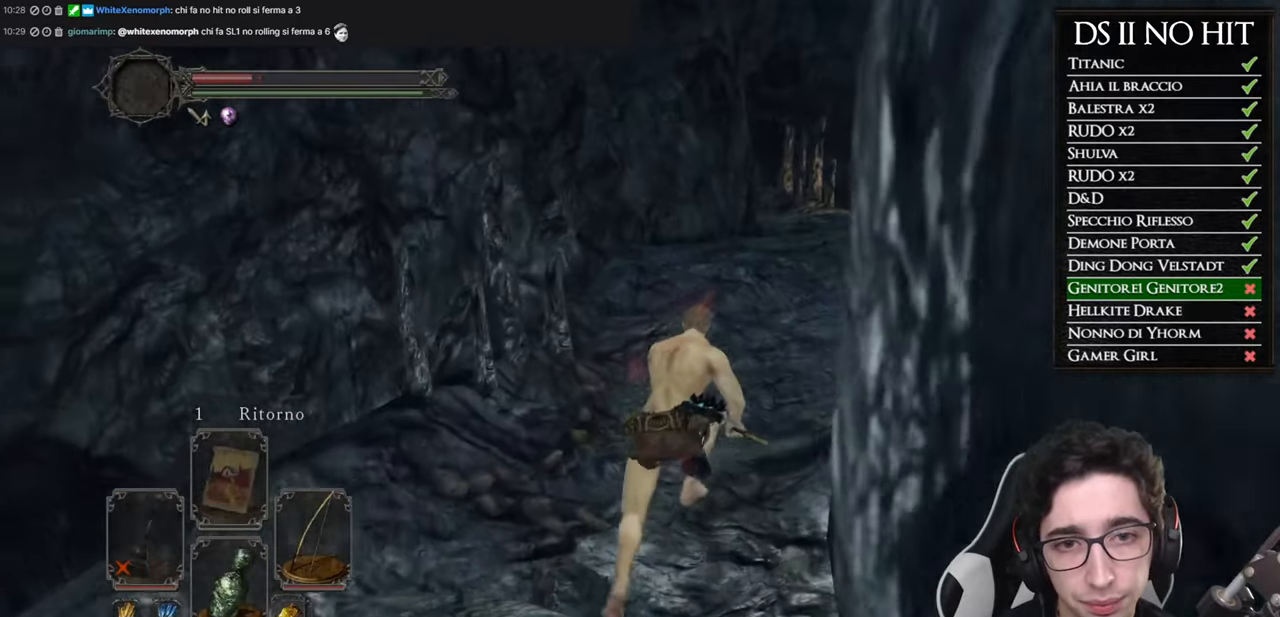
{"buttons": ["B"], "left_stick": "up", "right_stick": "center", "events": []}
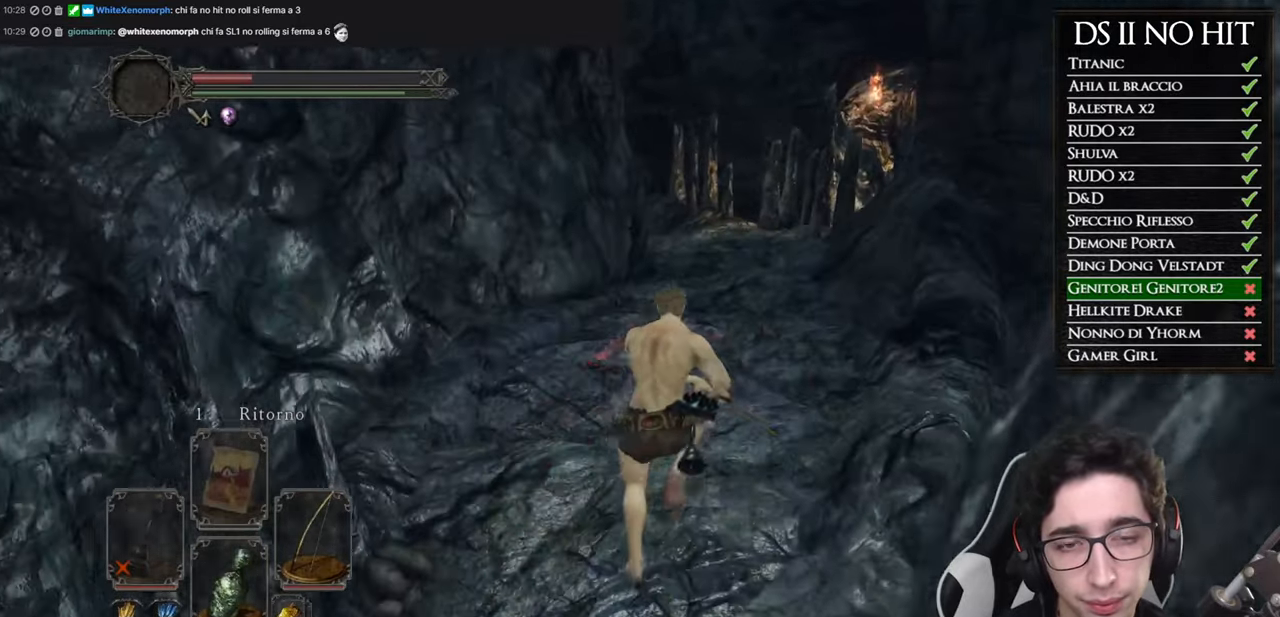
{"buttons": ["B"], "left_stick": "up", "right_stick": "center", "events": []}
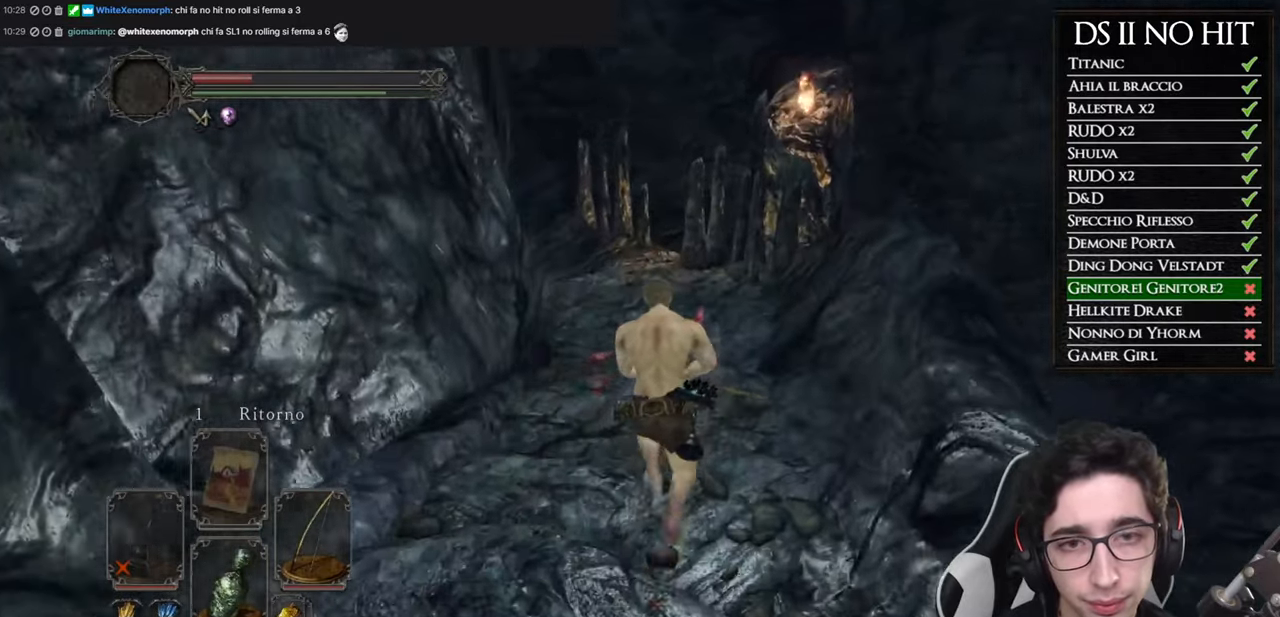
{"buttons": ["B"], "left_stick": "up", "right_stick": "center", "events": []}
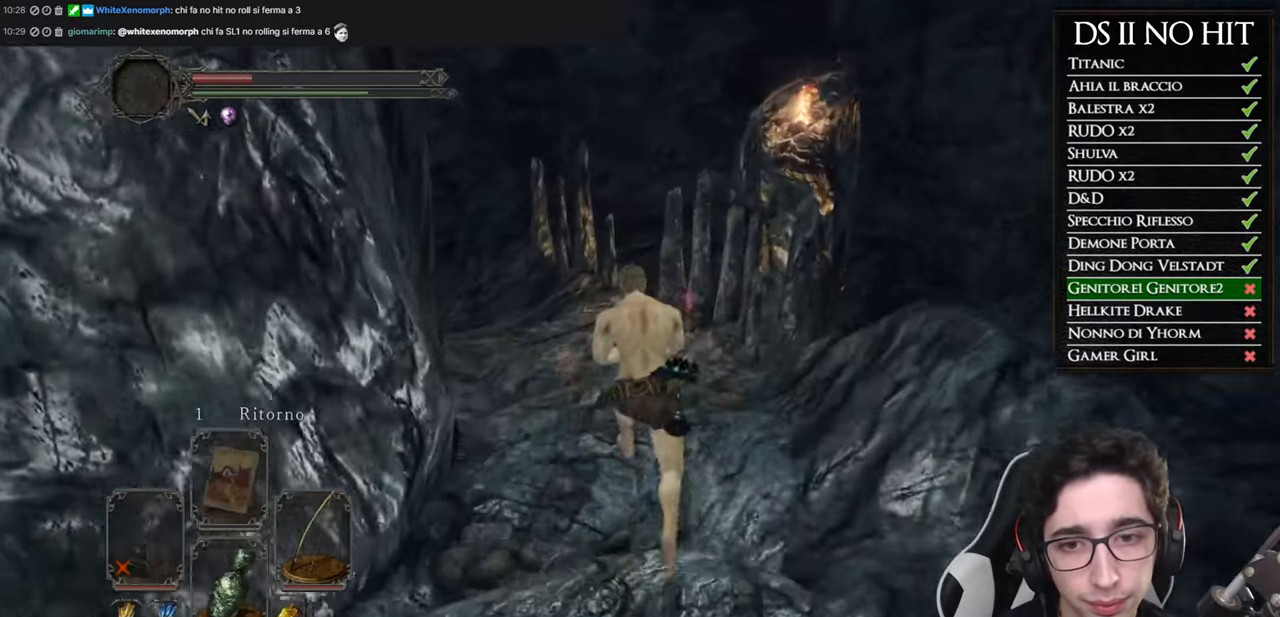
{"buttons": ["B"], "left_stick": "up", "right_stick": "center", "events": []}
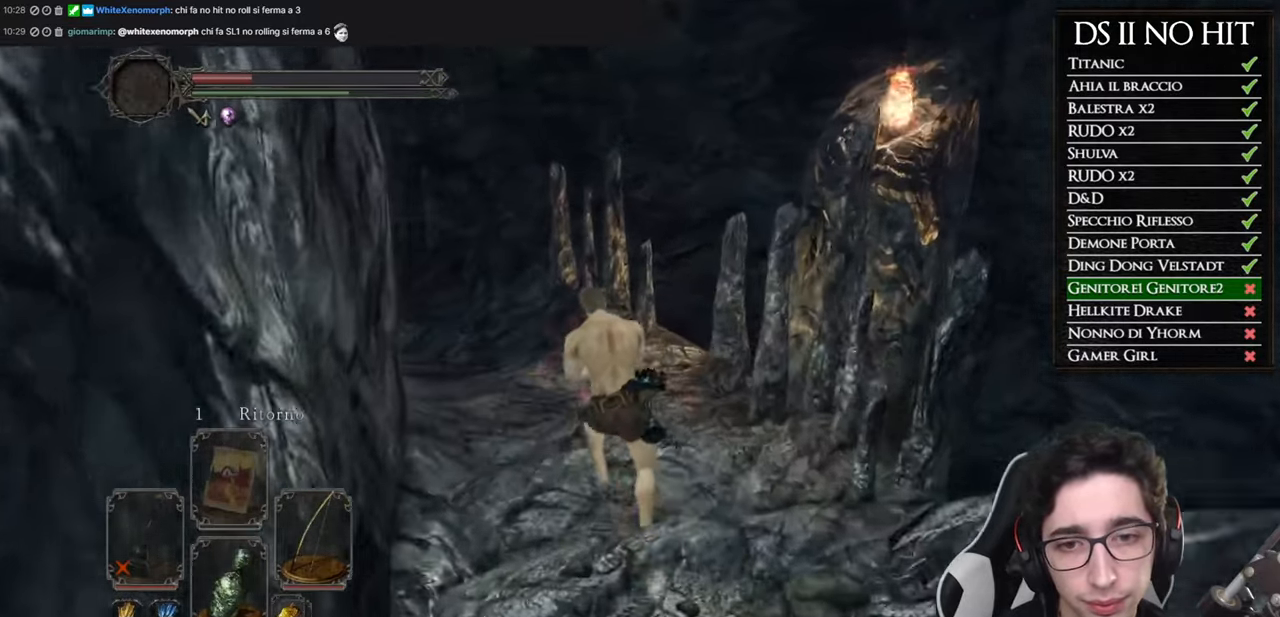
{"buttons": [], "left_stick": "up", "right_stick": "left", "events": [[300, "B", "up"], [467, "right_stick", "left"]]}
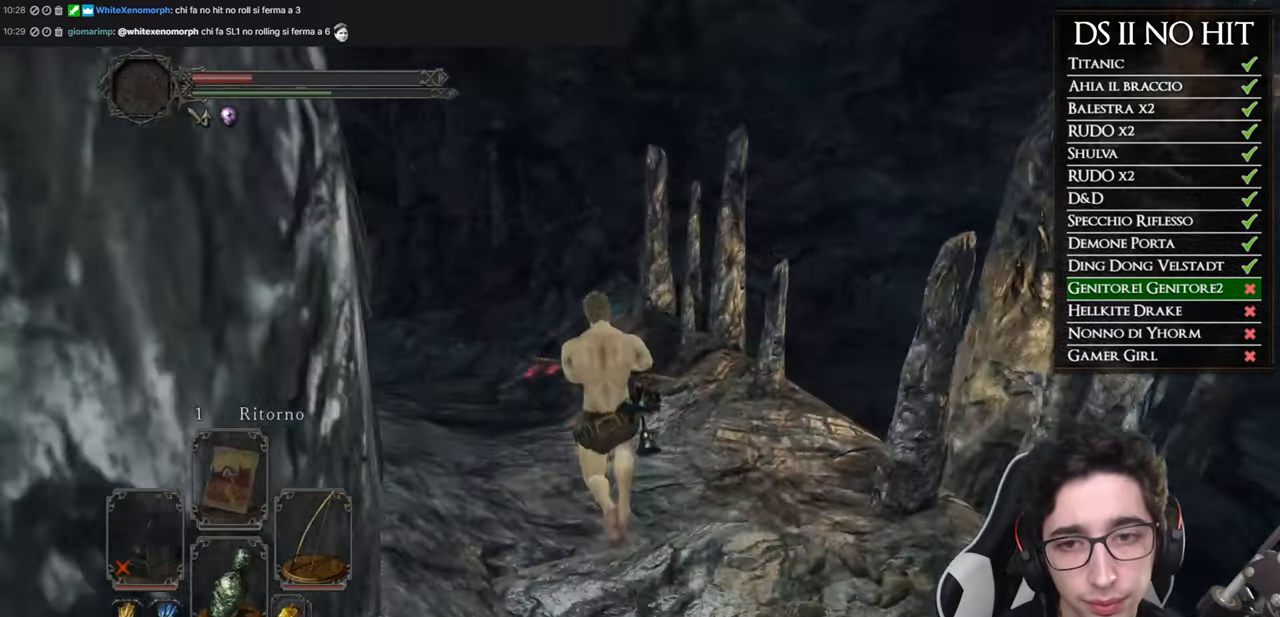
{"buttons": ["B"], "left_stick": "up", "right_stick": "center", "events": [[150, "right_stick", "center"], [484, "B", "down"]]}
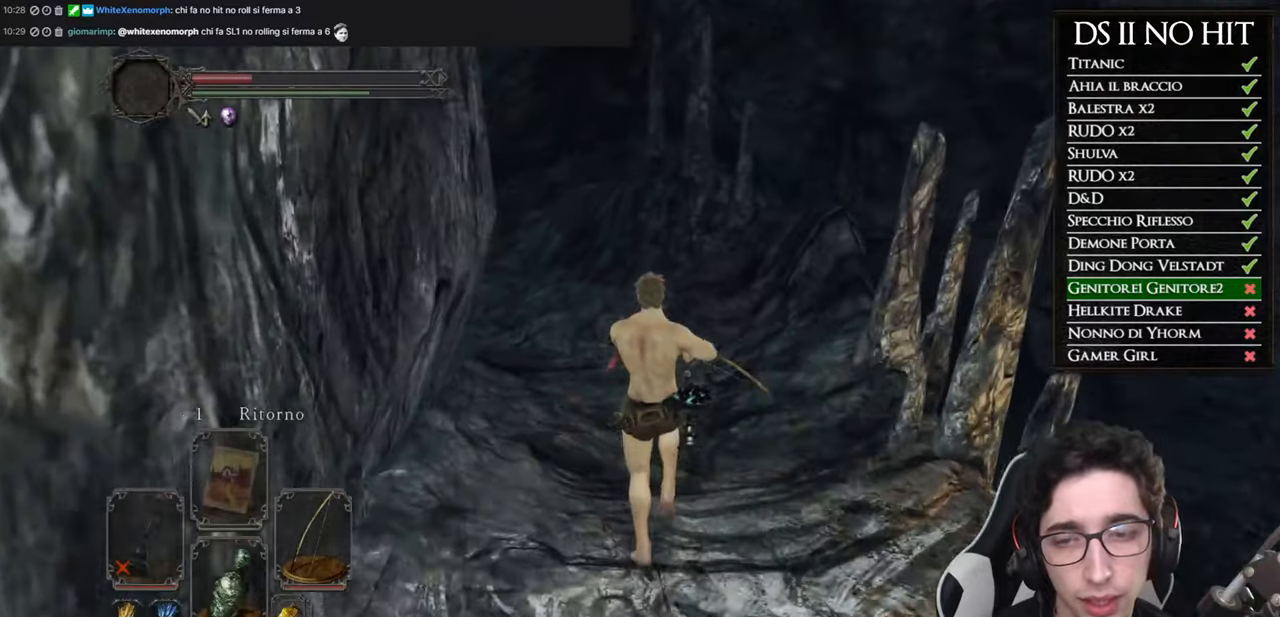
{"buttons": ["B"], "left_stick": "up", "right_stick": "center", "events": []}